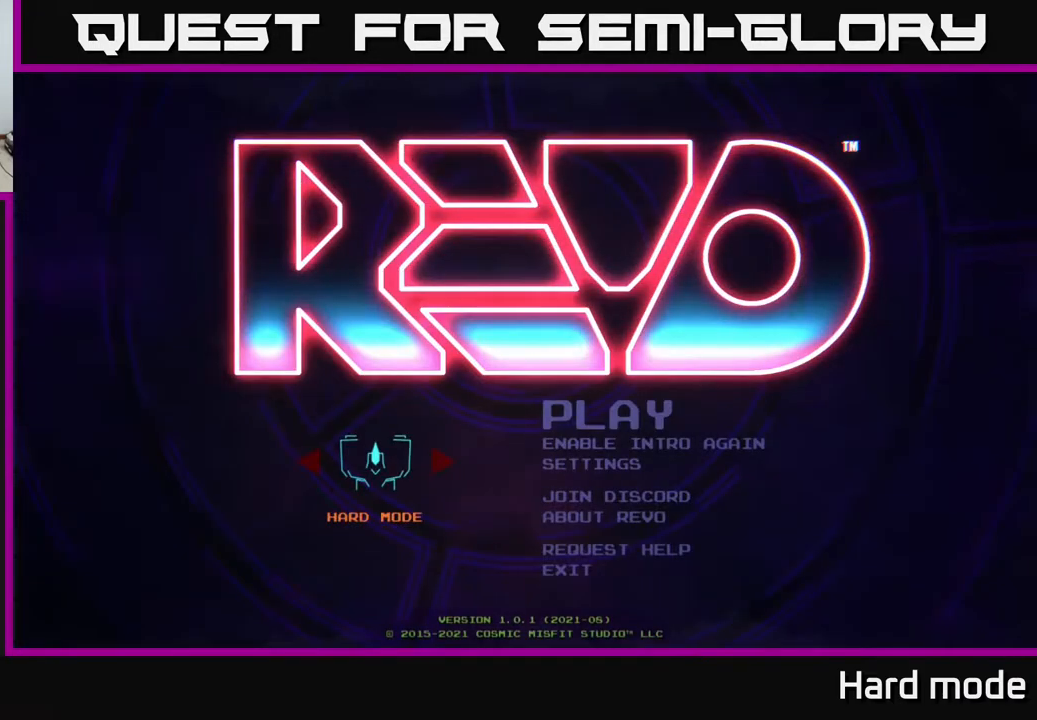
Gameplay with a controller (Xbox layout); each line is a JSON object with the inputs held at the frame after it. "events" lists button and stick changes between this image and that frame as [ms after this image, input, new state], when the widget could be followed in between. Not read: right_stick.
{"buttons": [], "left_stick": "center", "events": []}
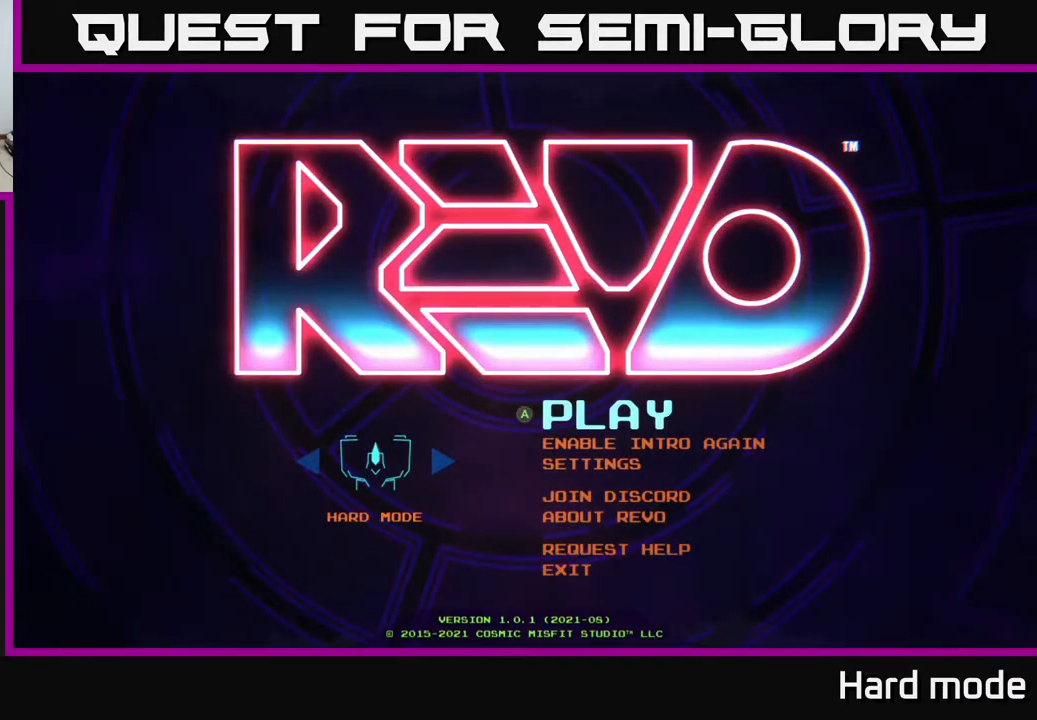
{"buttons": [], "left_stick": "center", "events": []}
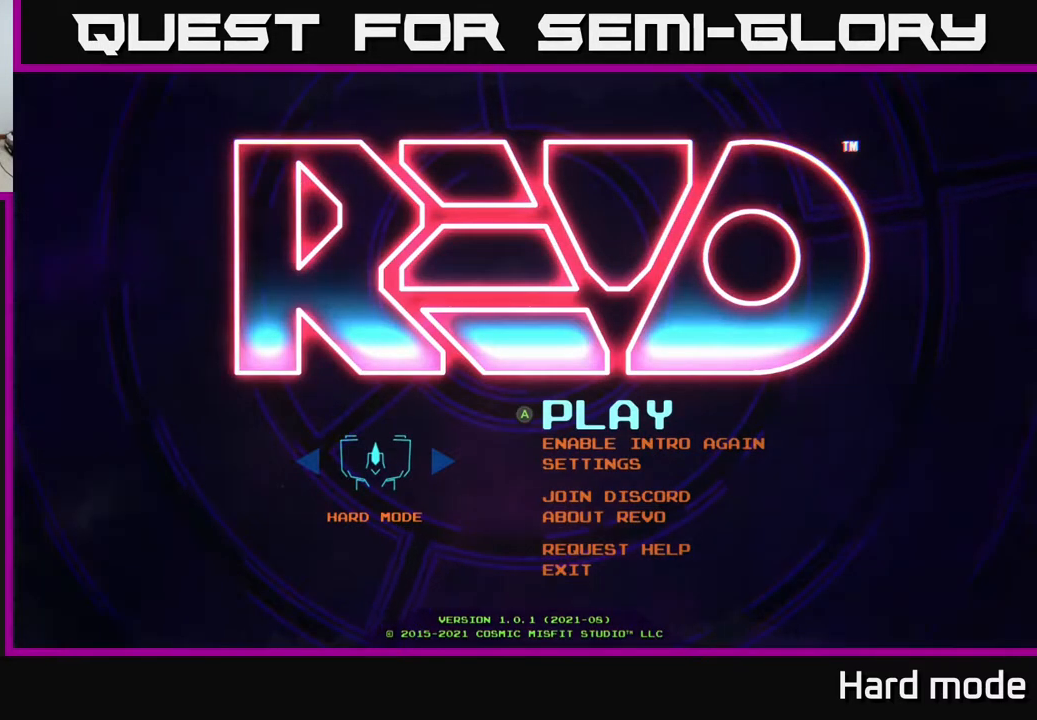
{"buttons": [], "left_stick": "center", "events": []}
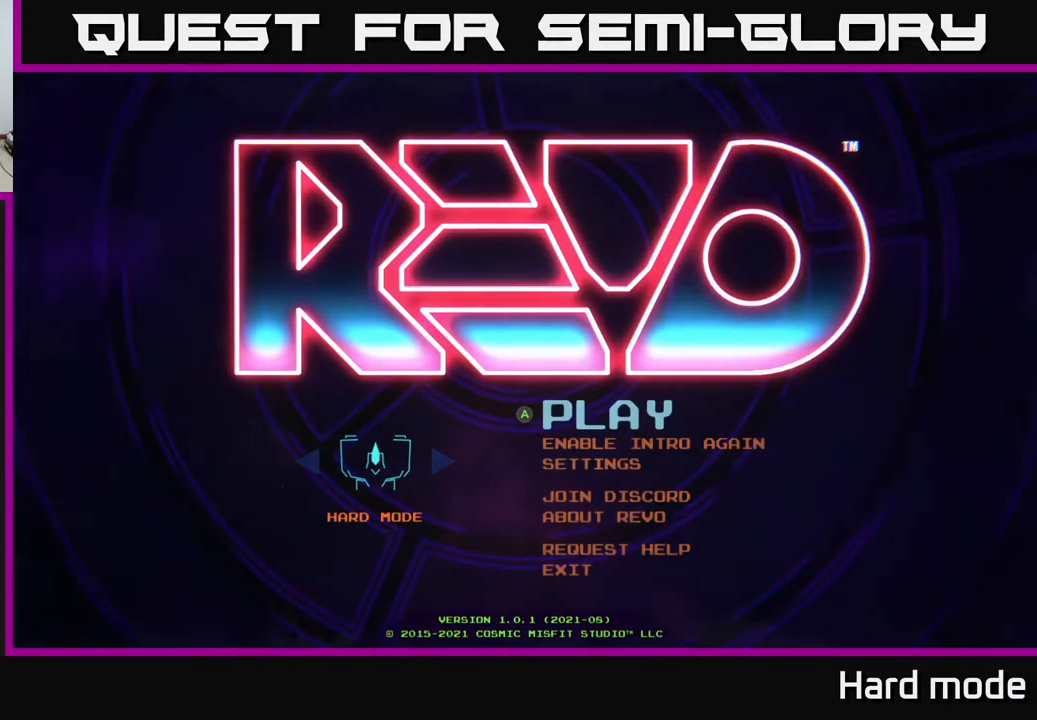
{"buttons": [], "left_stick": "center", "events": [[17, "A", "down"], [100, "A", "up"]]}
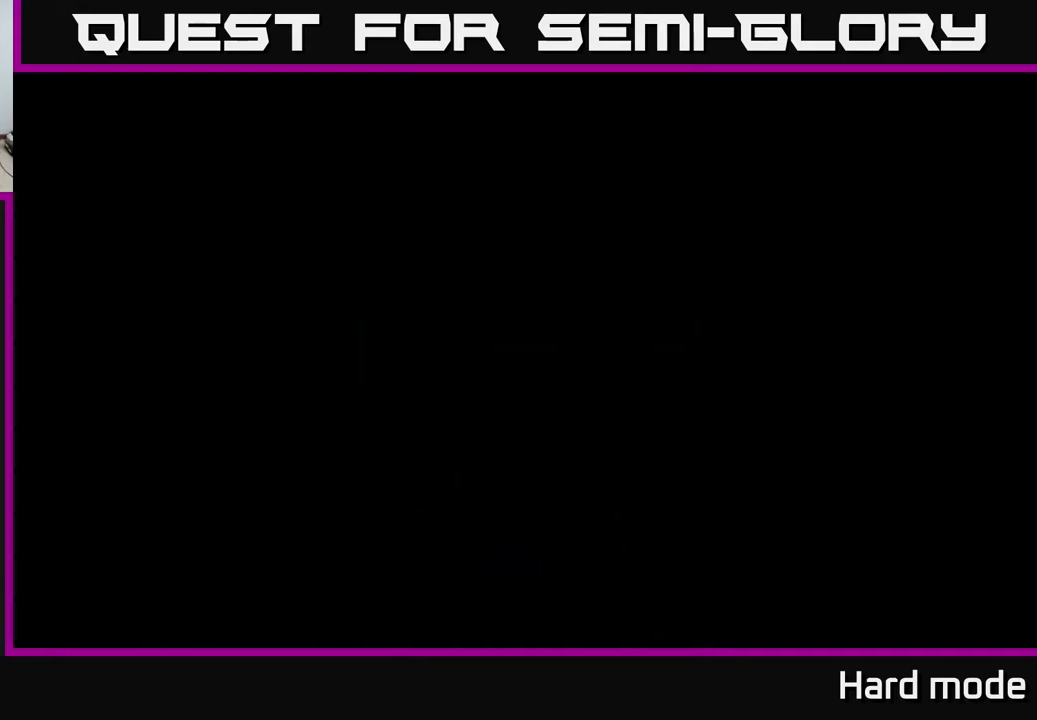
{"buttons": [], "left_stick": "center", "events": []}
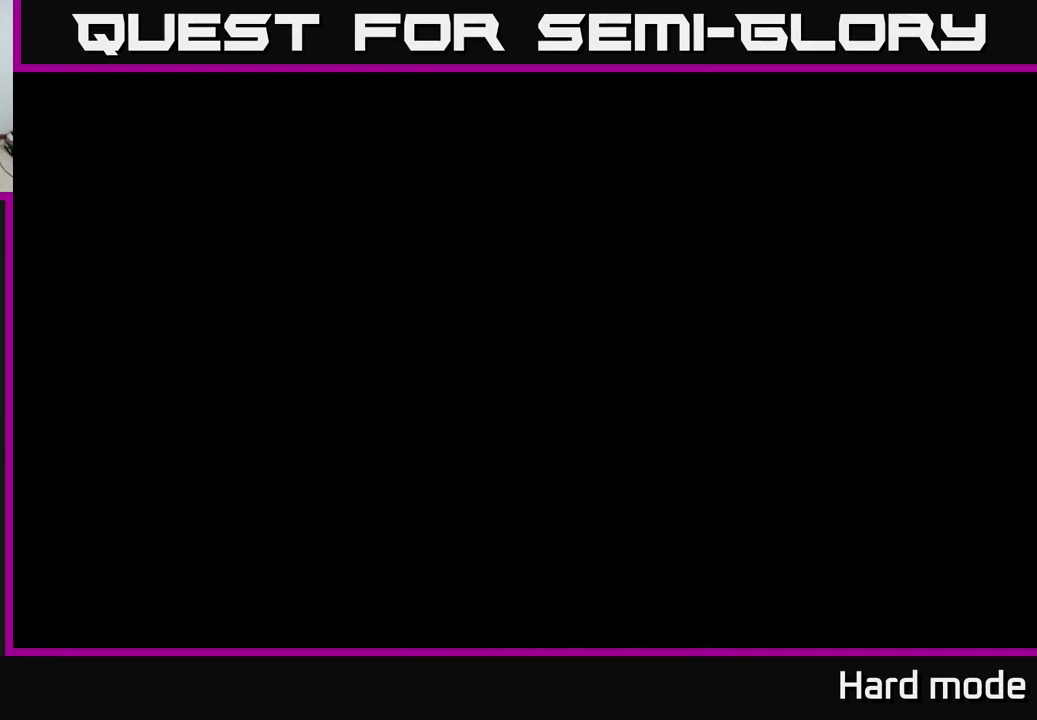
{"buttons": [], "left_stick": "center", "events": []}
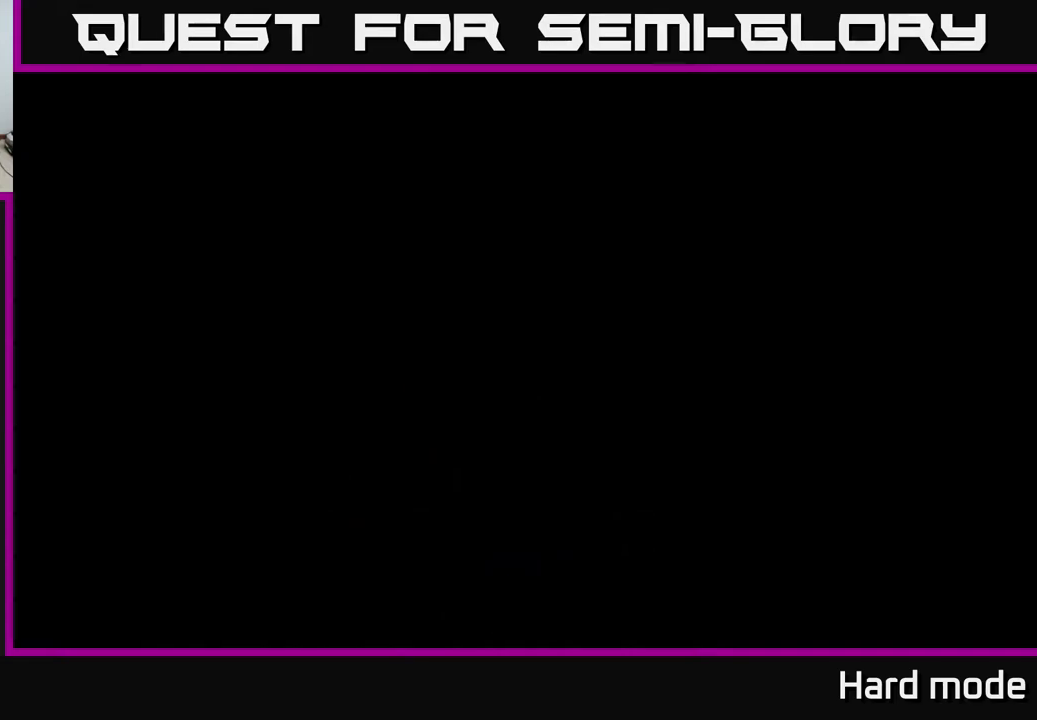
{"buttons": [], "left_stick": "center", "events": []}
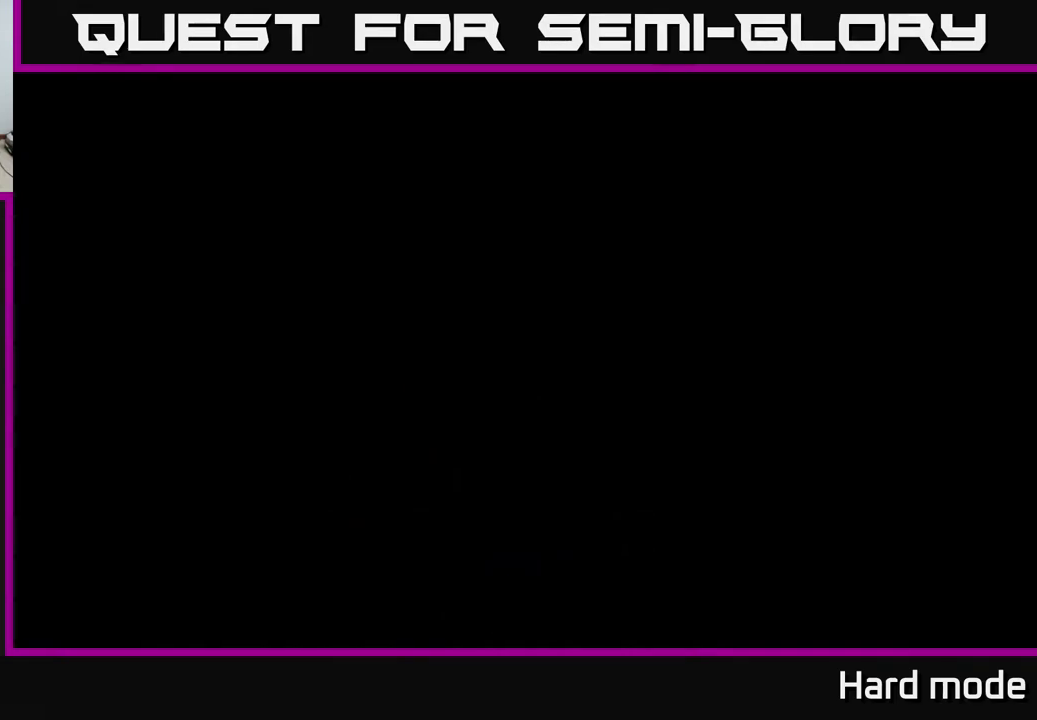
{"buttons": [], "left_stick": "center", "events": []}
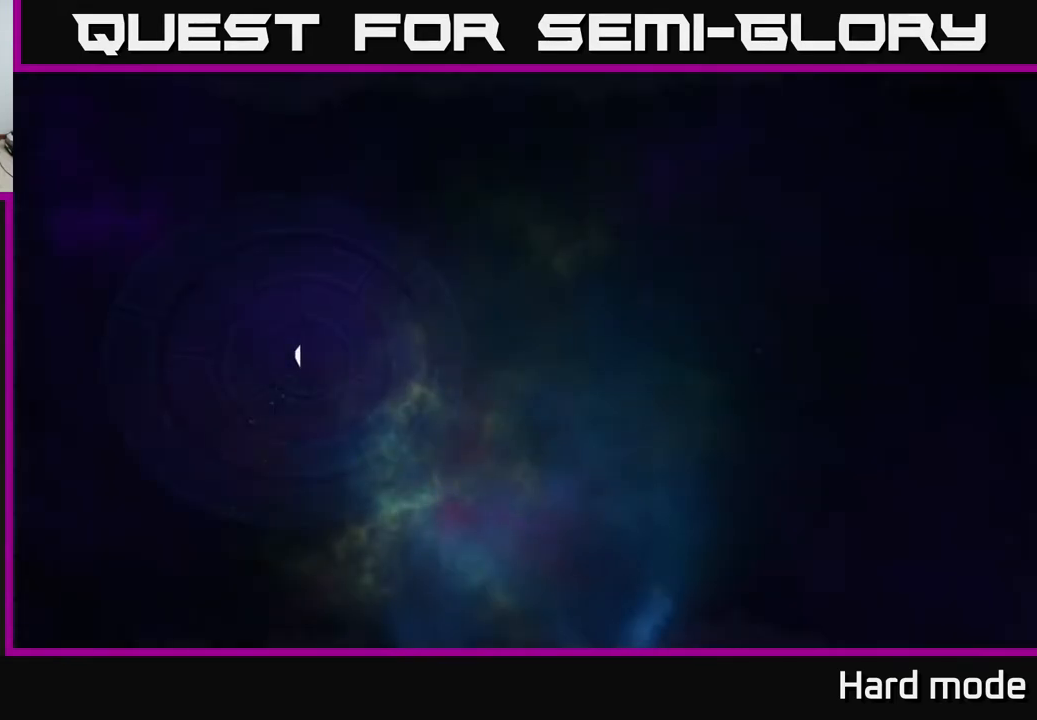
{"buttons": [], "left_stick": "center", "events": []}
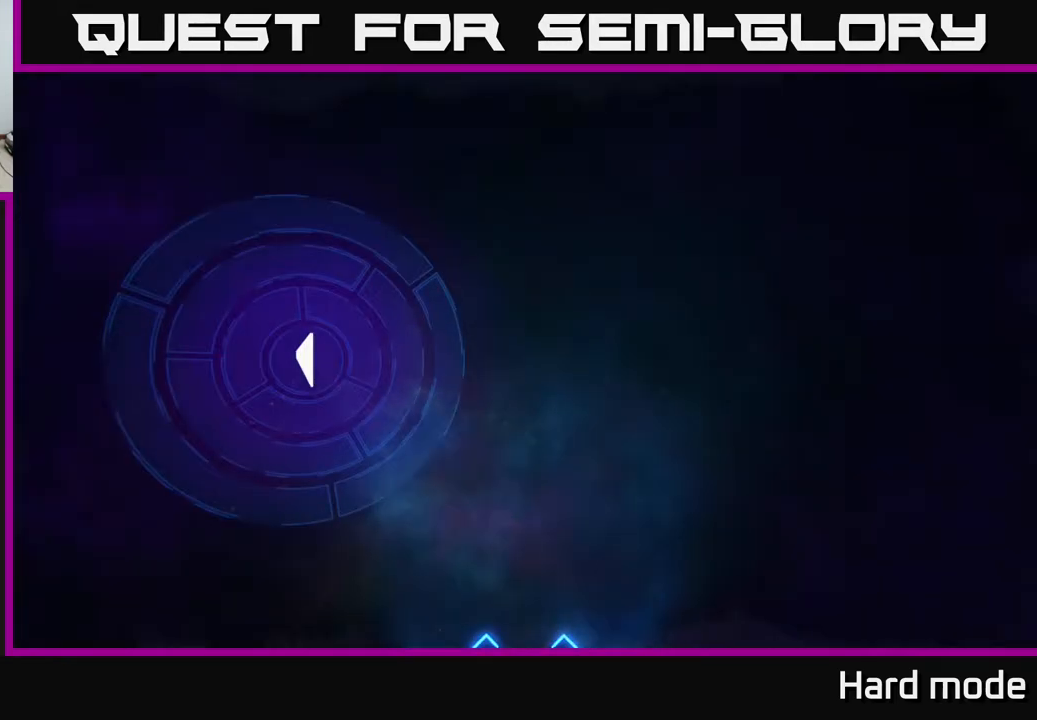
{"buttons": [], "left_stick": "center", "events": []}
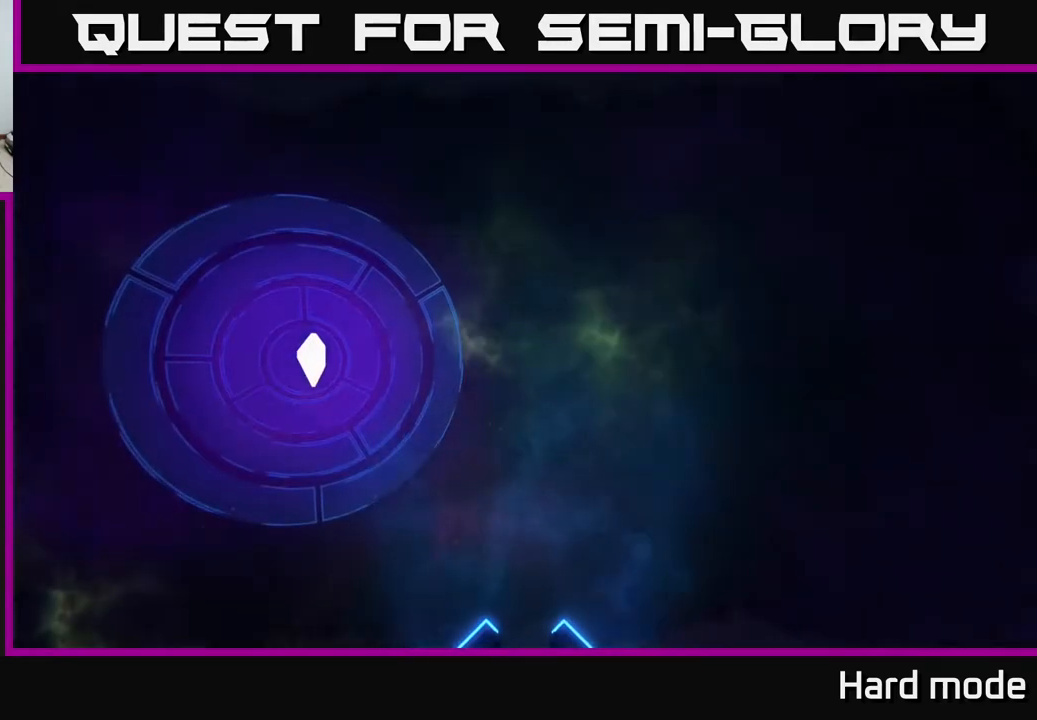
{"buttons": [], "left_stick": "center", "events": []}
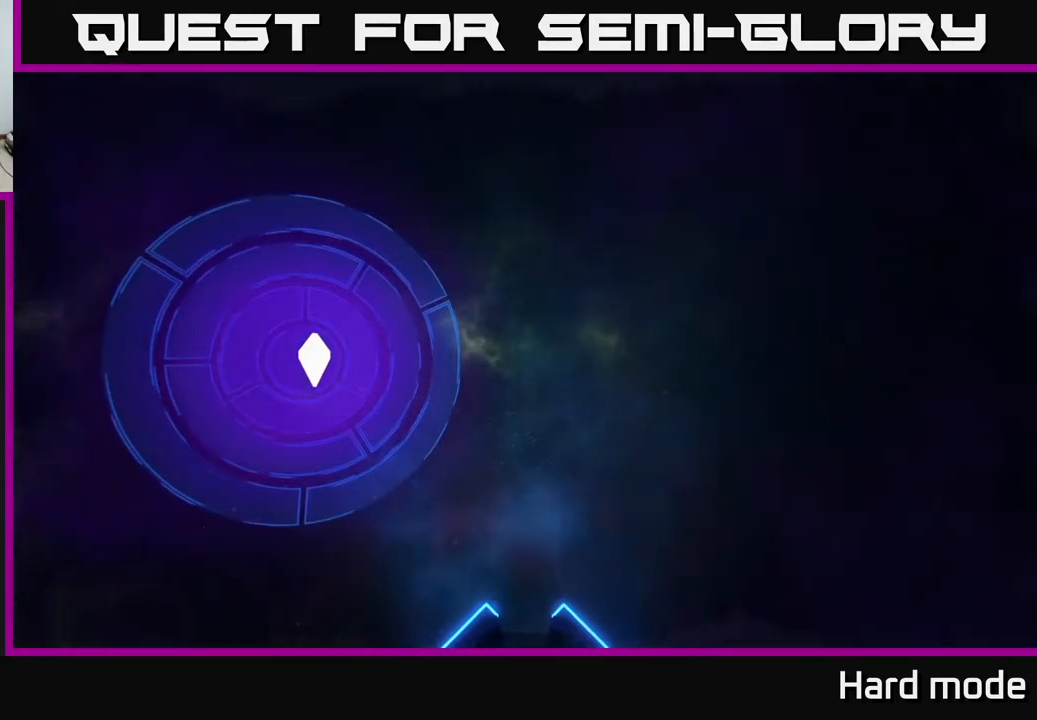
{"buttons": ["A"], "left_stick": "center", "events": [[417, "A", "down"]]}
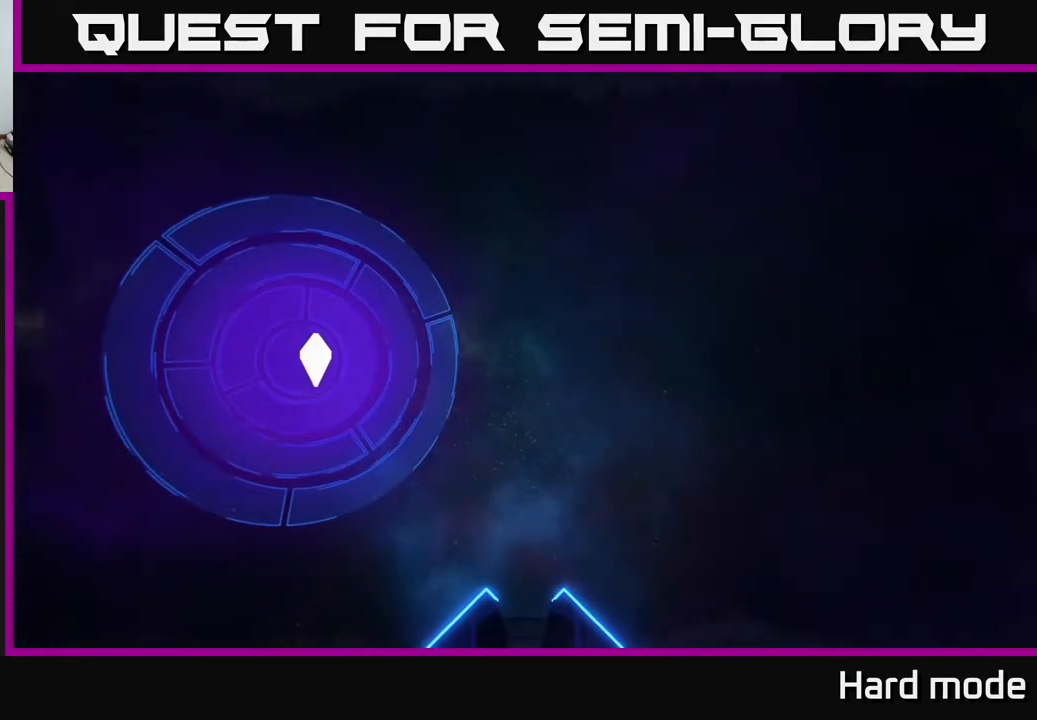
{"buttons": [], "left_stick": "center", "events": [[50, "A", "up"], [183, "A", "down"], [283, "A", "up"]]}
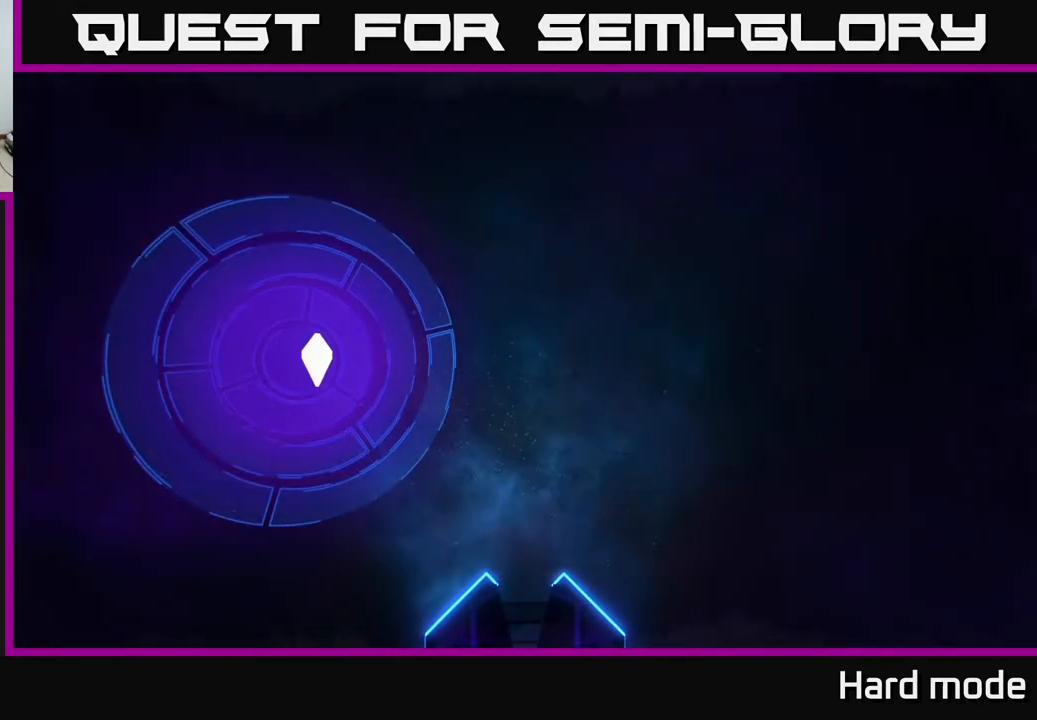
{"buttons": [], "left_stick": "center", "events": []}
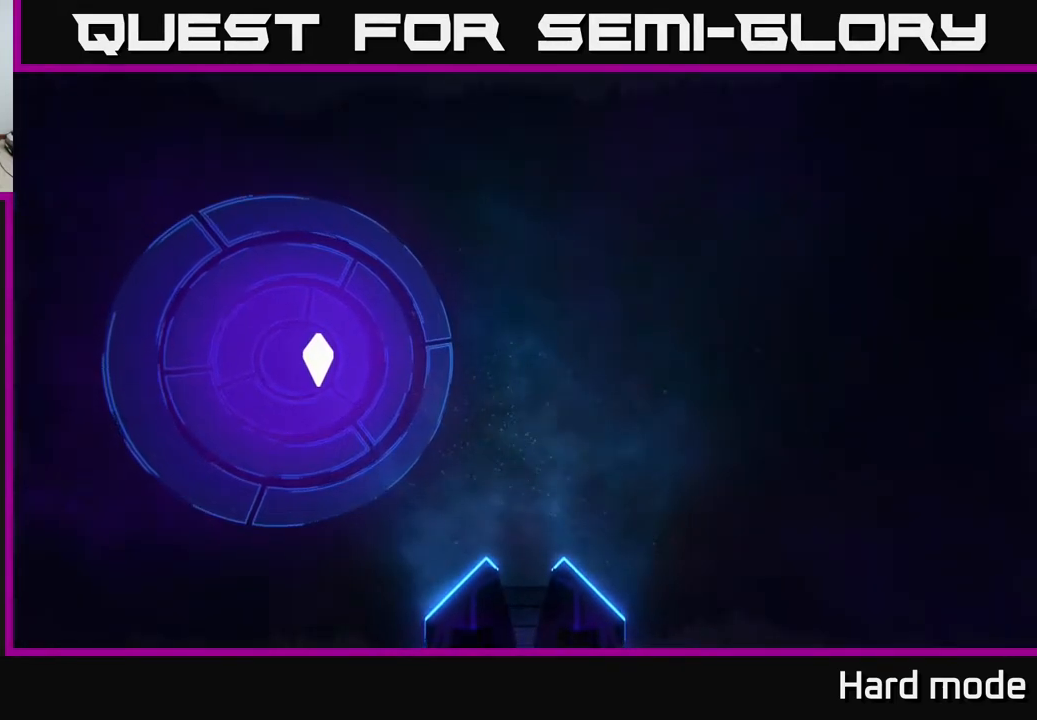
{"buttons": [], "left_stick": "center", "events": []}
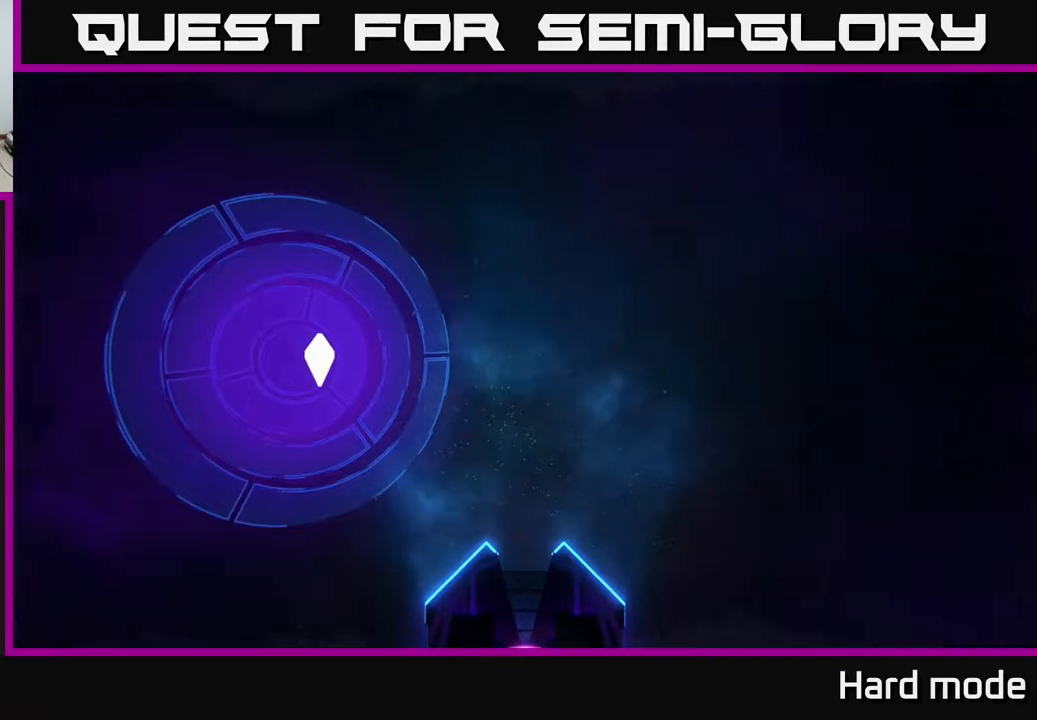
{"buttons": [], "left_stick": "center", "events": [[33, "A", "down"], [183, "A", "up"], [317, "A", "down"], [400, "A", "up"]]}
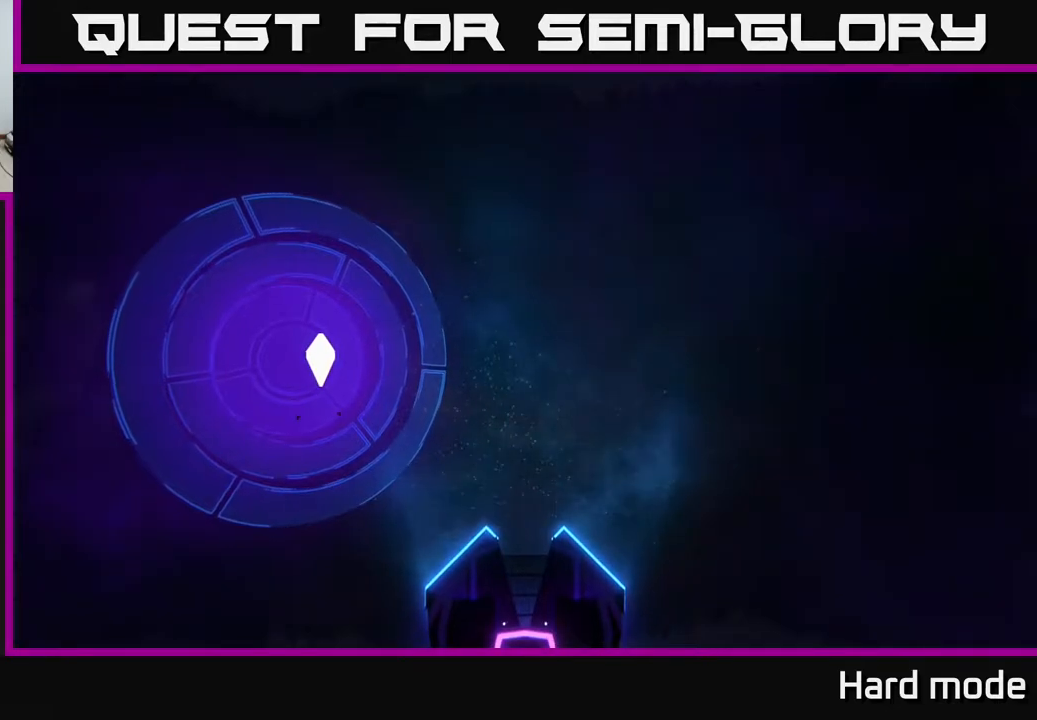
{"buttons": ["A"], "left_stick": "center", "events": [[17, "A", "down"], [133, "A", "up"], [250, "A", "down"], [350, "A", "up"], [467, "A", "down"]]}
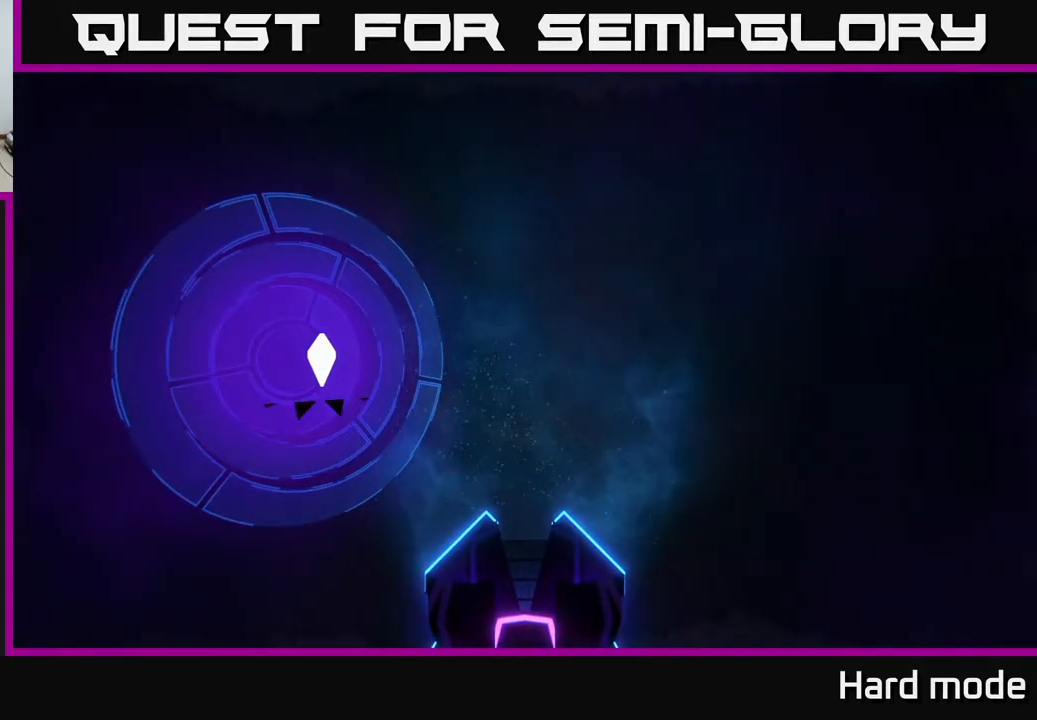
{"buttons": [], "left_stick": "center", "events": [[117, "A", "up"]]}
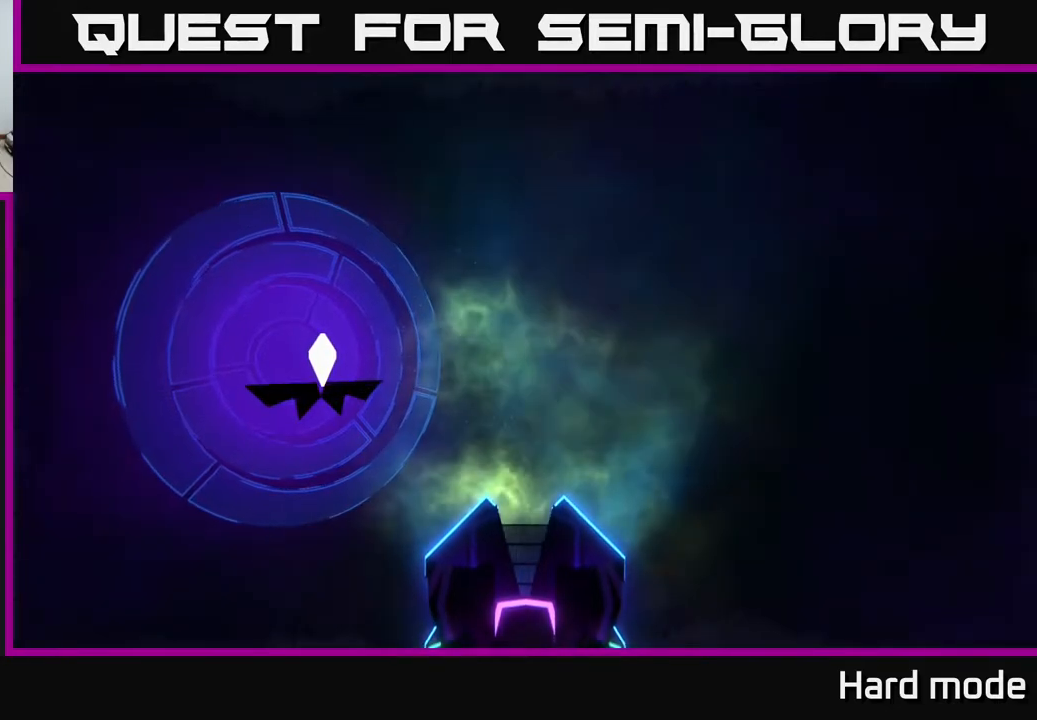
{"buttons": [], "left_stick": "center", "events": []}
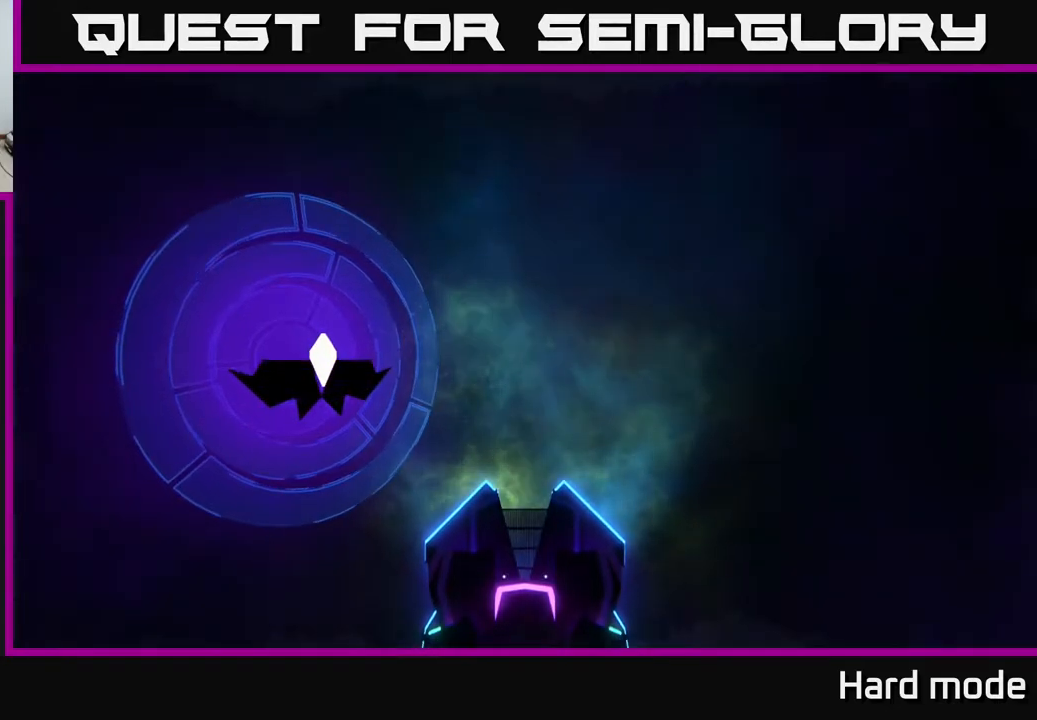
{"buttons": [], "left_stick": "center", "events": []}
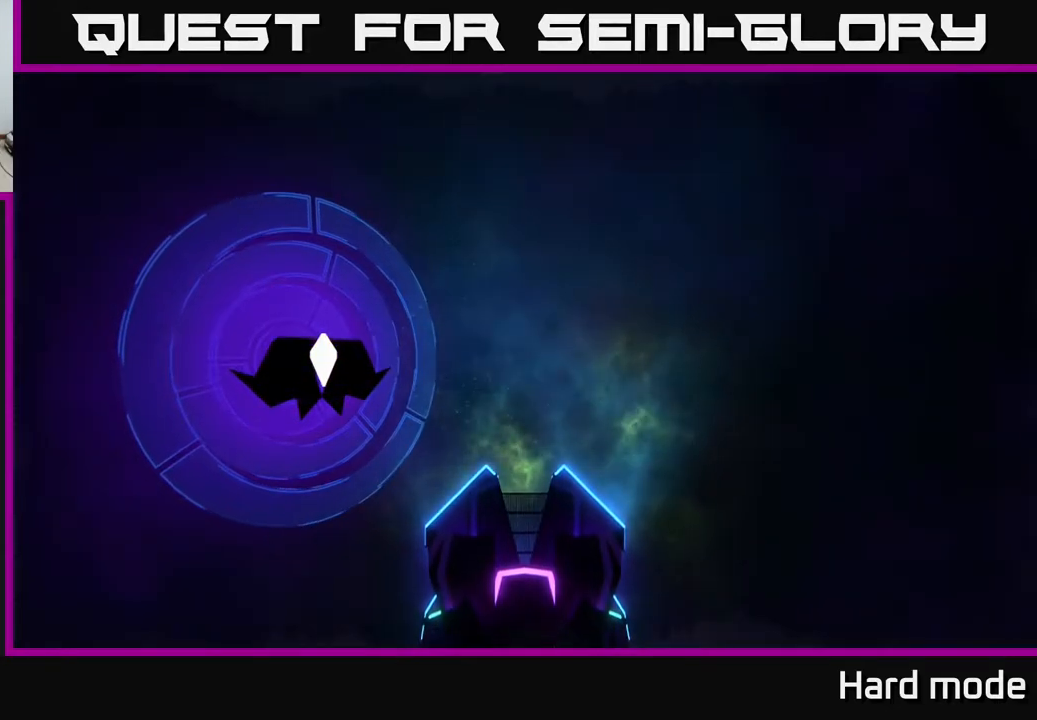
{"buttons": [], "left_stick": "center", "events": []}
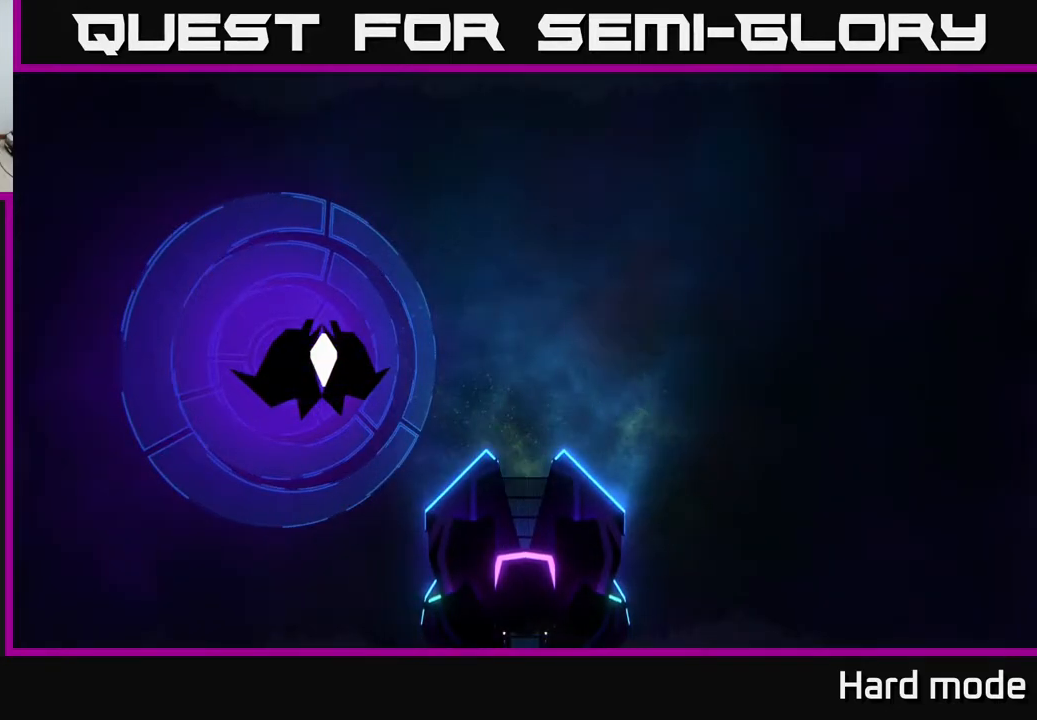
{"buttons": [], "left_stick": "center", "events": []}
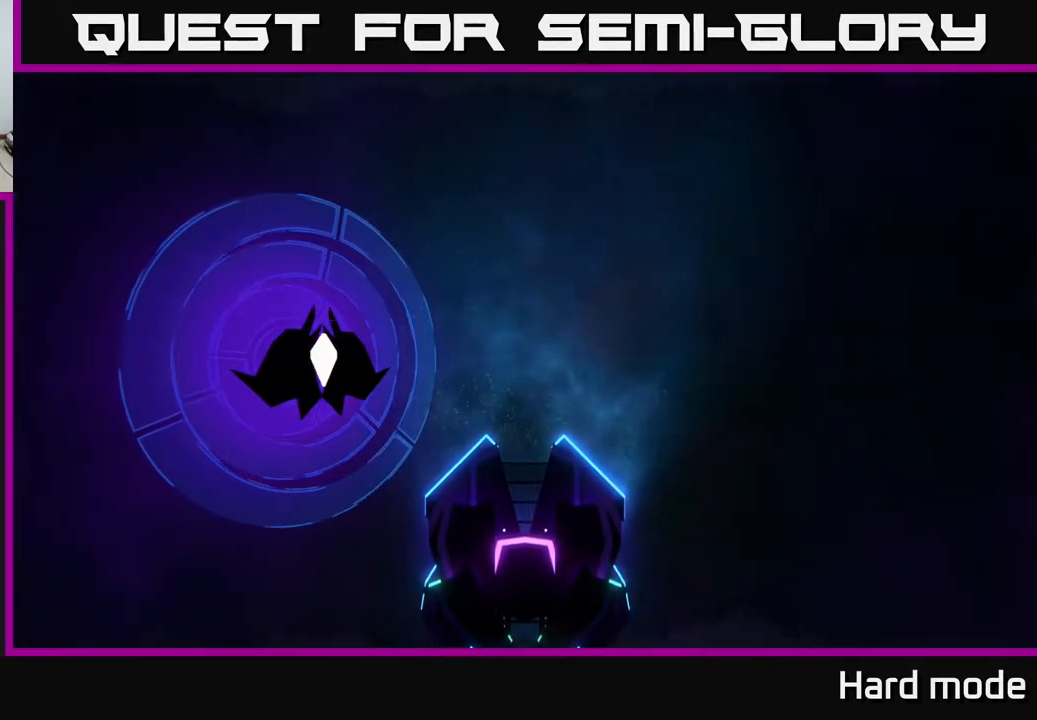
{"buttons": [], "left_stick": "center", "events": []}
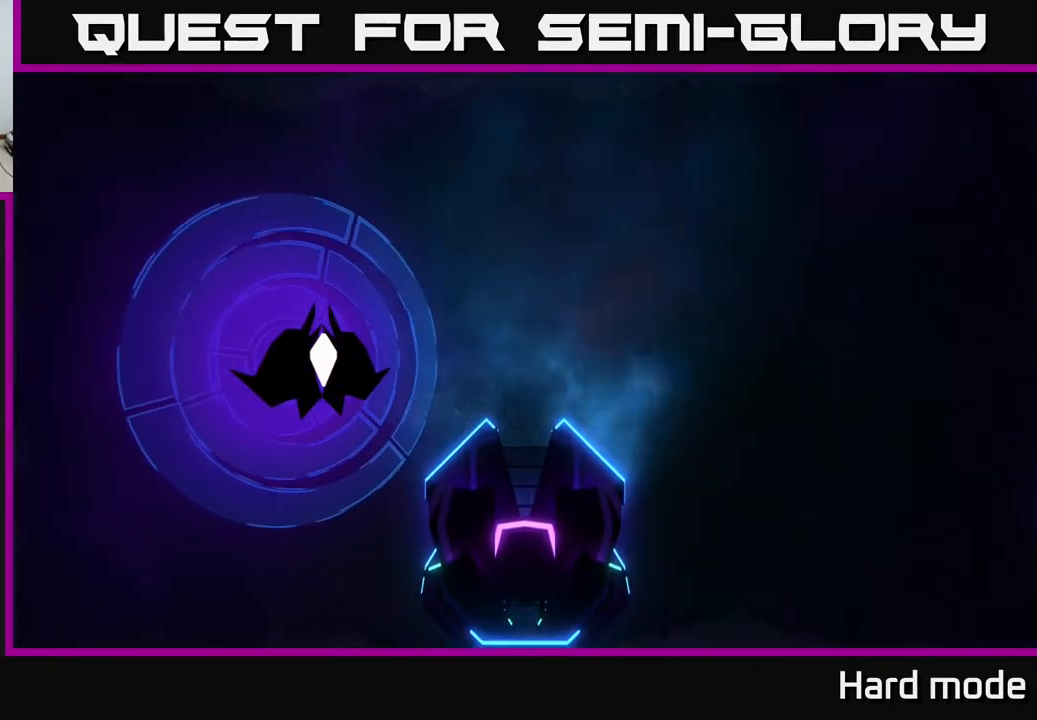
{"buttons": [], "left_stick": "center", "events": []}
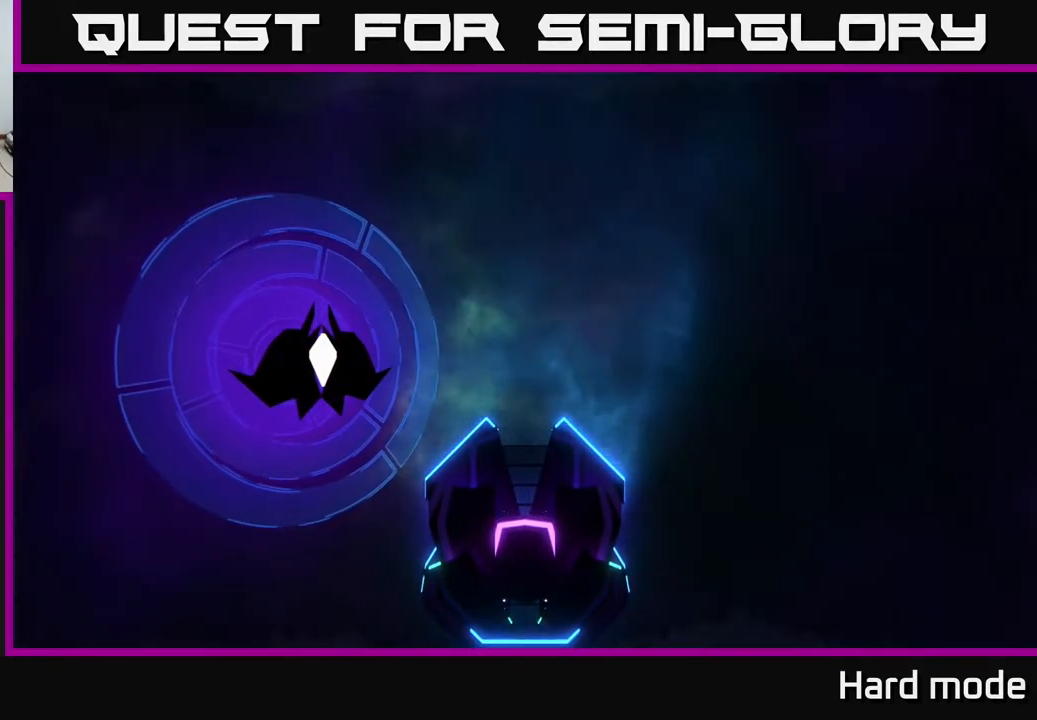
{"buttons": [], "left_stick": "center", "events": []}
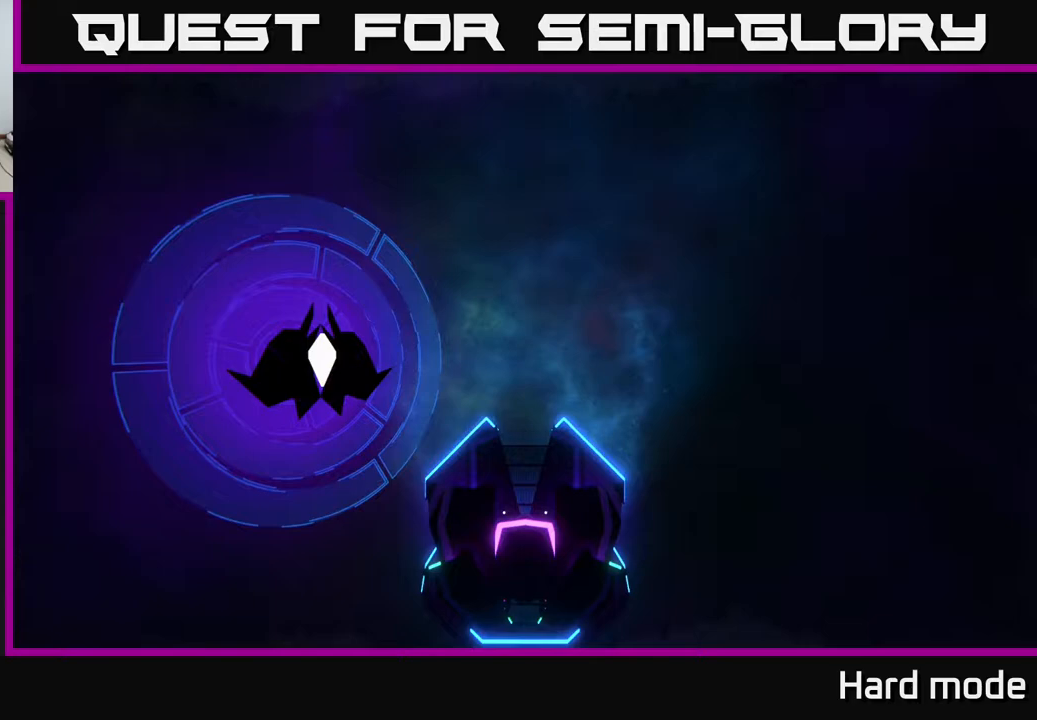
{"buttons": [], "left_stick": "center", "events": []}
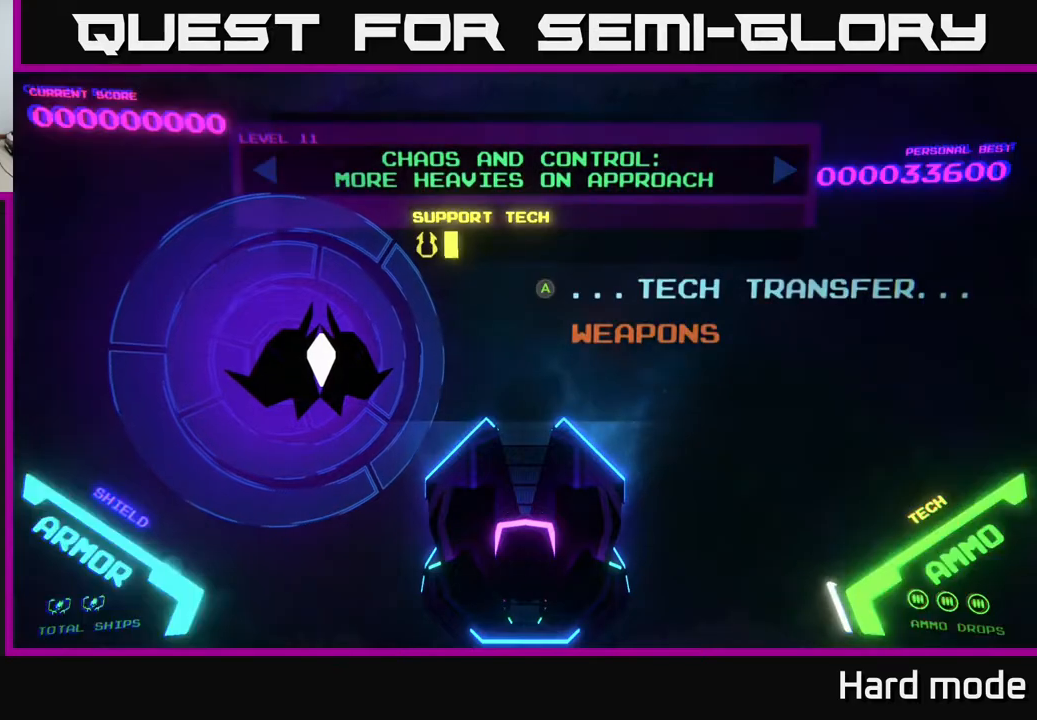
{"buttons": ["DPAD_DOWN"], "left_stick": "center", "events": [[450, "DPAD_DOWN", "down"]]}
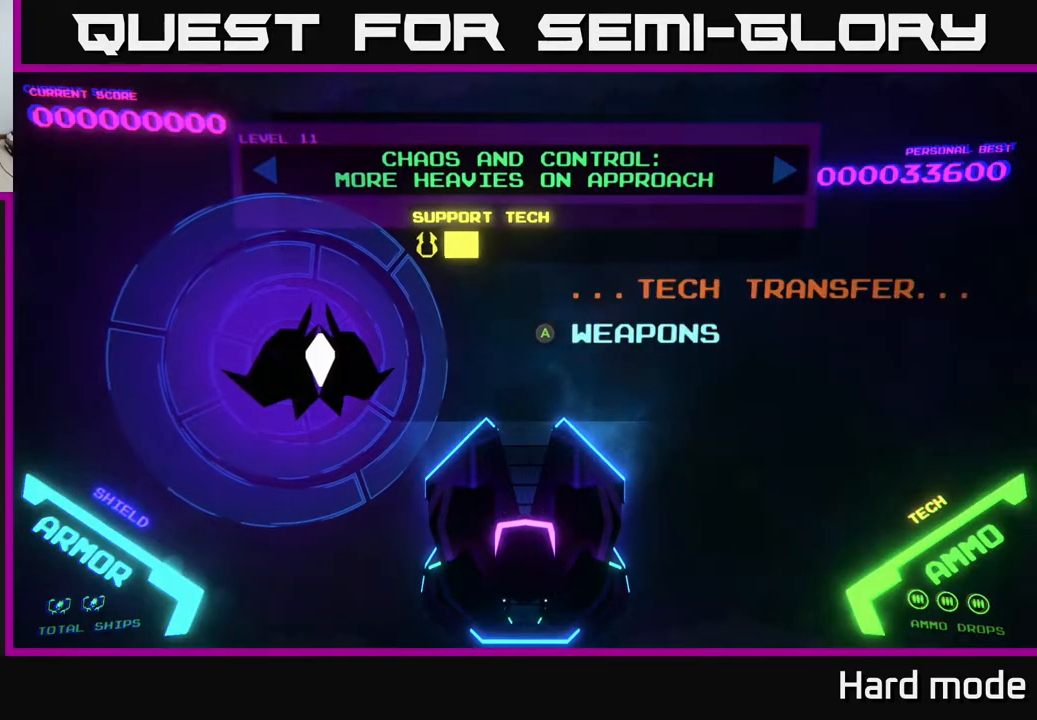
{"buttons": [], "left_stick": "center", "events": [[117, "DPAD_DOWN", "up"], [217, "A", "down"], [333, "A", "up"]]}